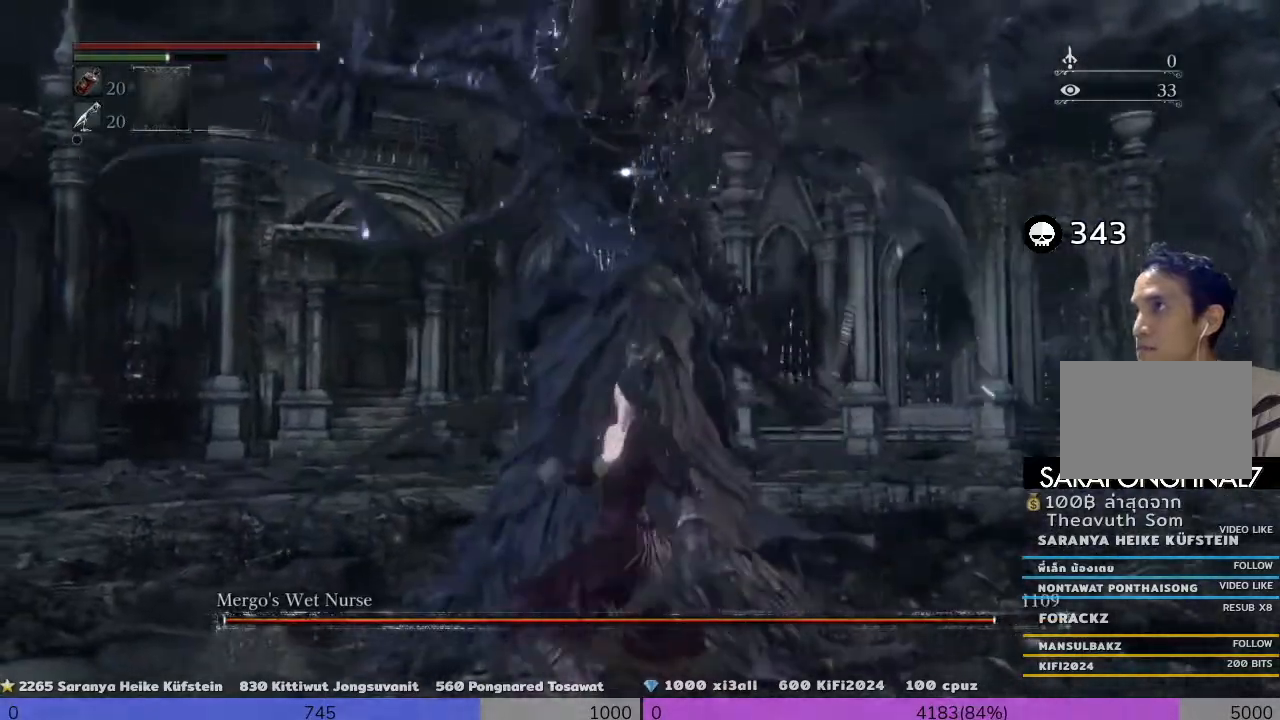
Gameplay with a controller (PlayStation layout); each line is a JSON object with the inputs held at the frame after it (dt_ms = milliseconds from this image to that frame). "events" lists button and stick changes between this image and that frame as [ms after this image, input, new state], when the widget could be followed in between.
{"dt_ms": 520, "buttons": [], "left_stick": "up-right", "right_stick": "center", "events": [[80, "CROSS", "down"], [80, "R2", "down"], [360, "R2", "up"], [520, "CROSS", "up"]]}
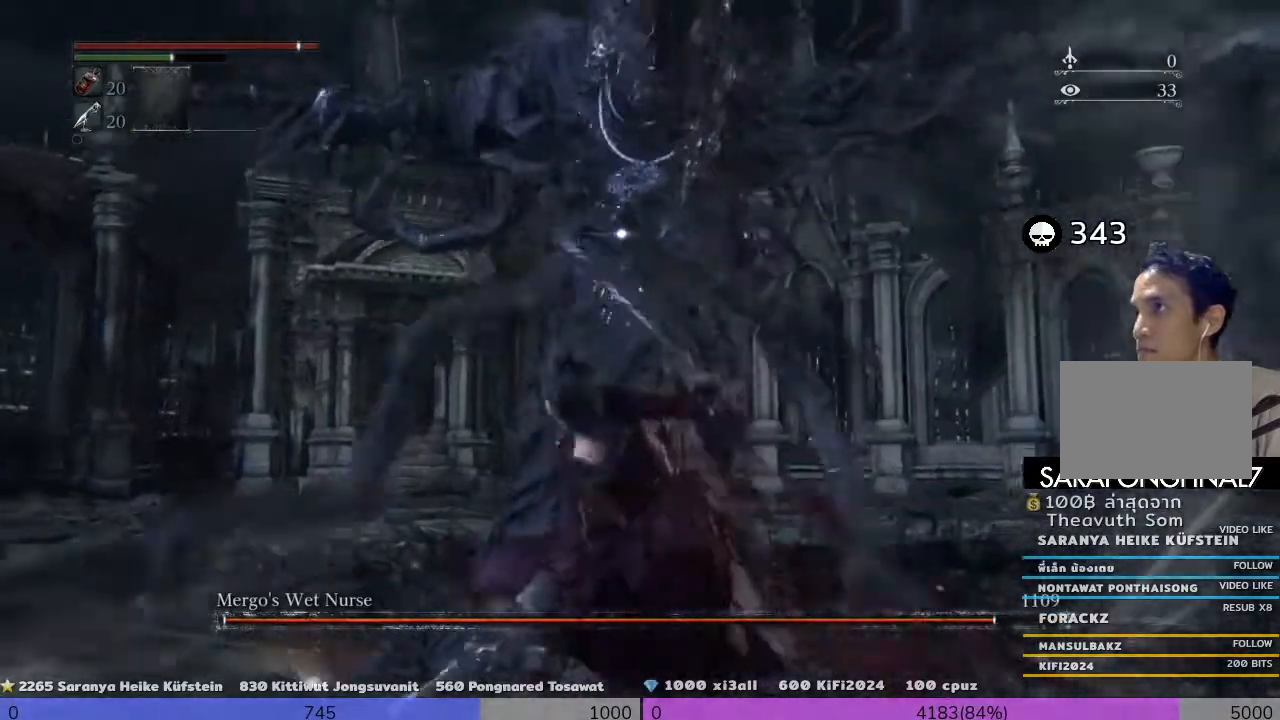
{"dt_ms": 480, "buttons": [], "left_stick": "up-right", "right_stick": "center", "events": [[240, "CROSS", "down"], [360, "CROSS", "up"]]}
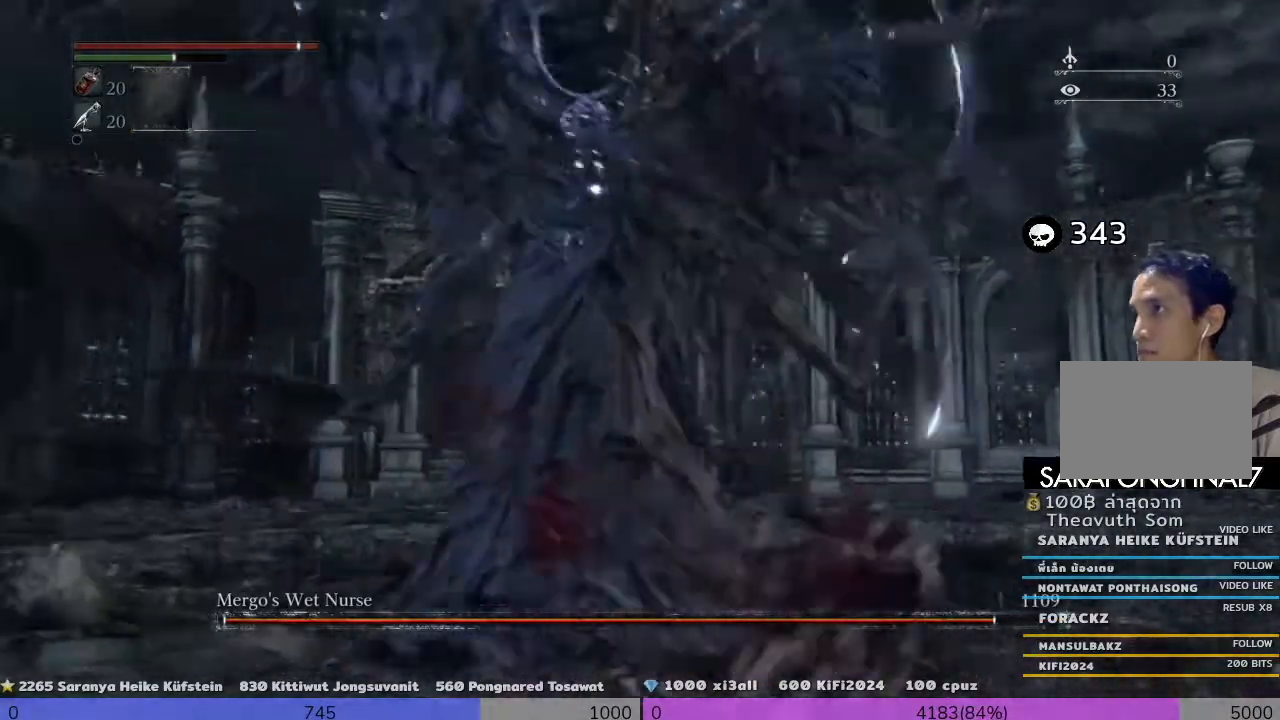
{"dt_ms": 520, "buttons": [], "left_stick": "up-right", "right_stick": "center", "events": [[40, "CROSS", "down"], [160, "CROSS", "up"]]}
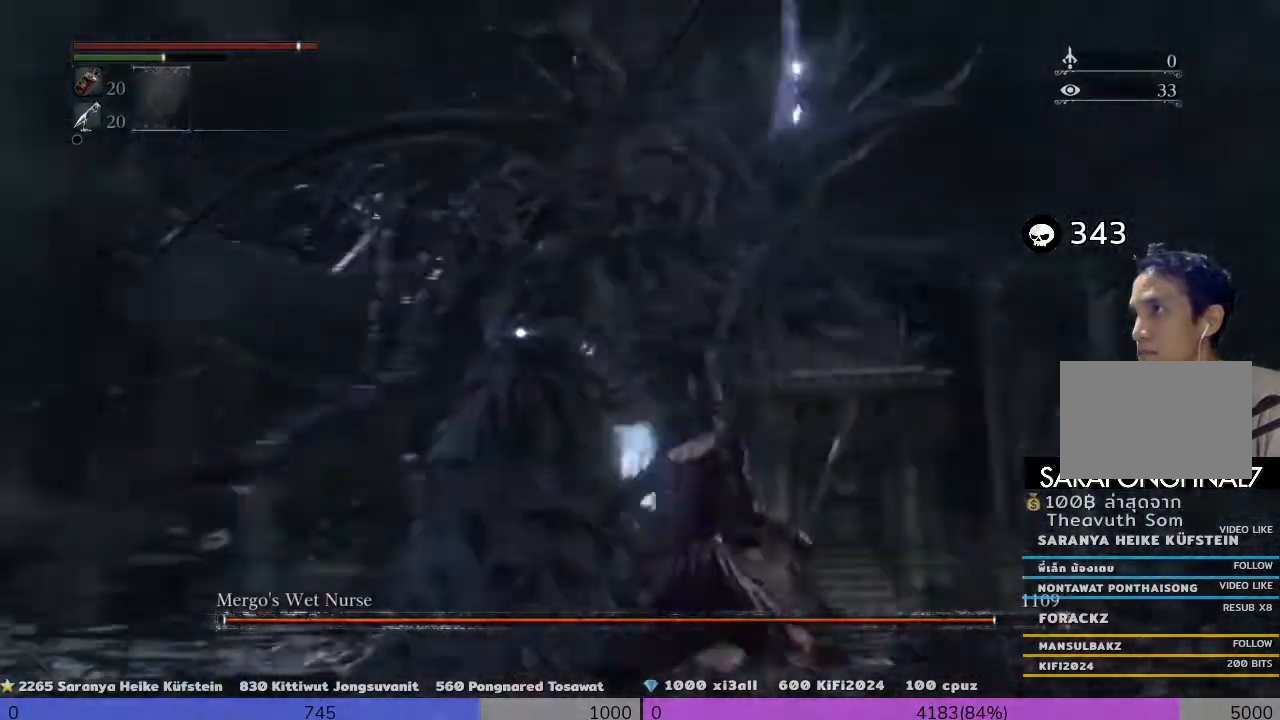
{"dt_ms": 480, "buttons": [], "left_stick": "up-right", "right_stick": "center", "events": []}
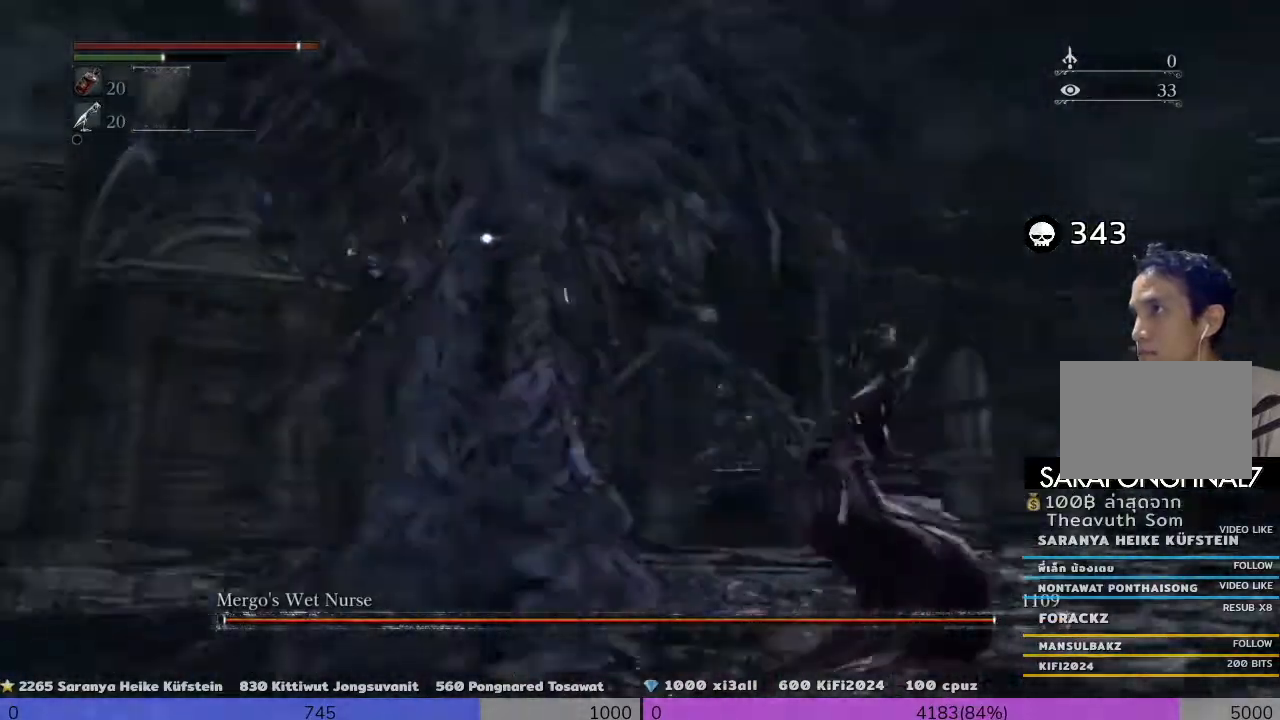
{"dt_ms": 520, "buttons": ["R1"], "left_stick": "up", "right_stick": "center", "events": [[40, "left_stick", "up"], [240, "left_stick", "down-left"], [360, "left_stick", "up"], [480, "R1", "down"]]}
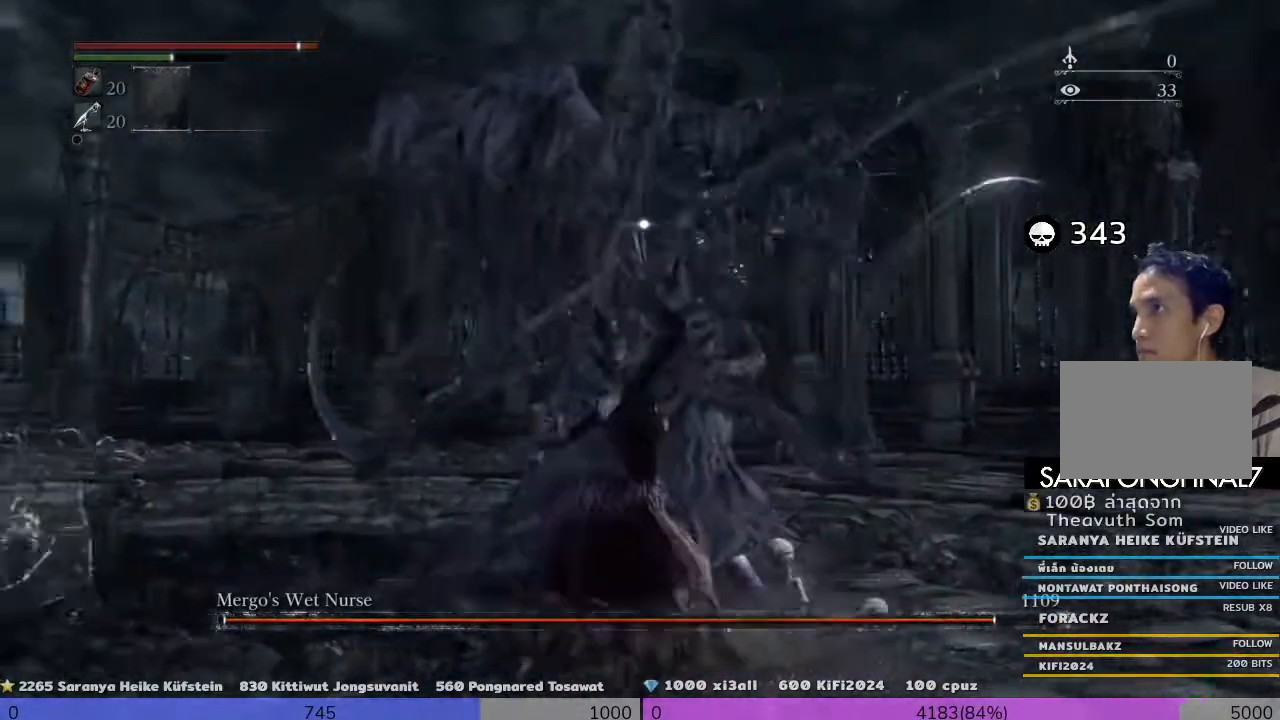
{"dt_ms": 480, "buttons": ["R1"], "left_stick": "right", "right_stick": "center", "events": [[80, "R1", "up"], [80, "left_stick", "up-right"], [160, "R1", "down"], [320, "left_stick", "right"]]}
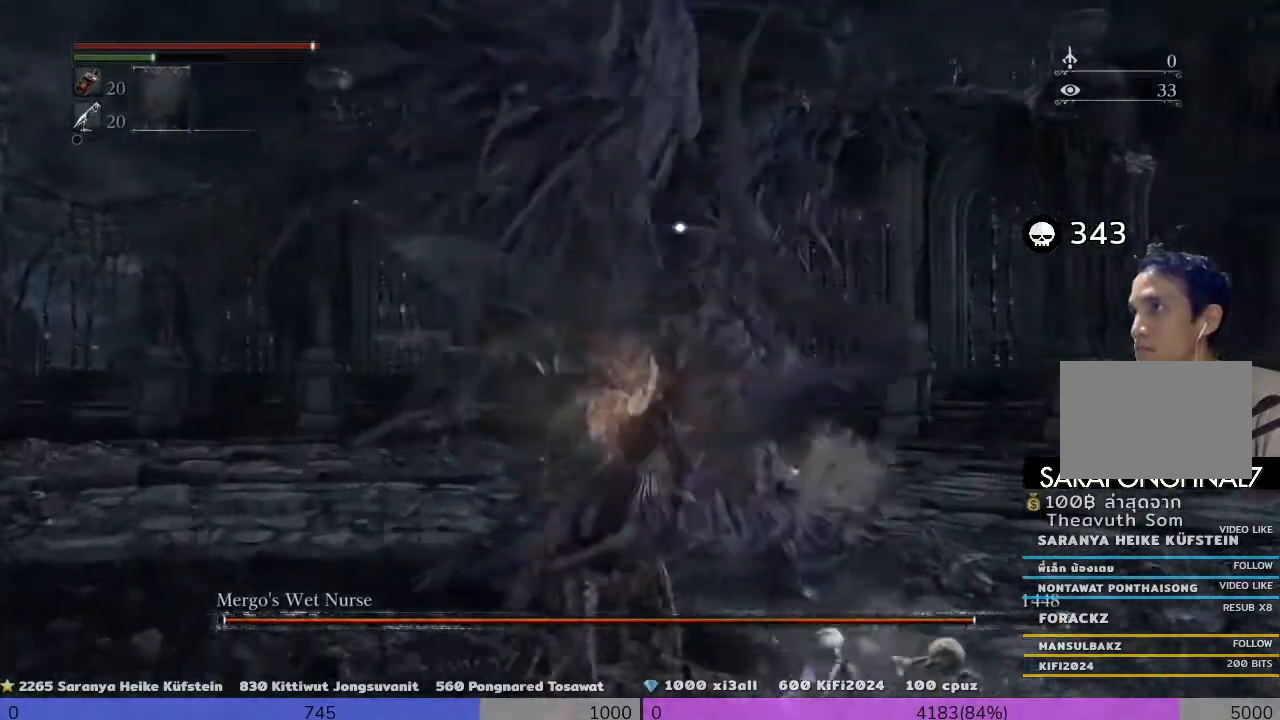
{"dt_ms": 1000, "buttons": [], "left_stick": "up", "right_stick": "center"}
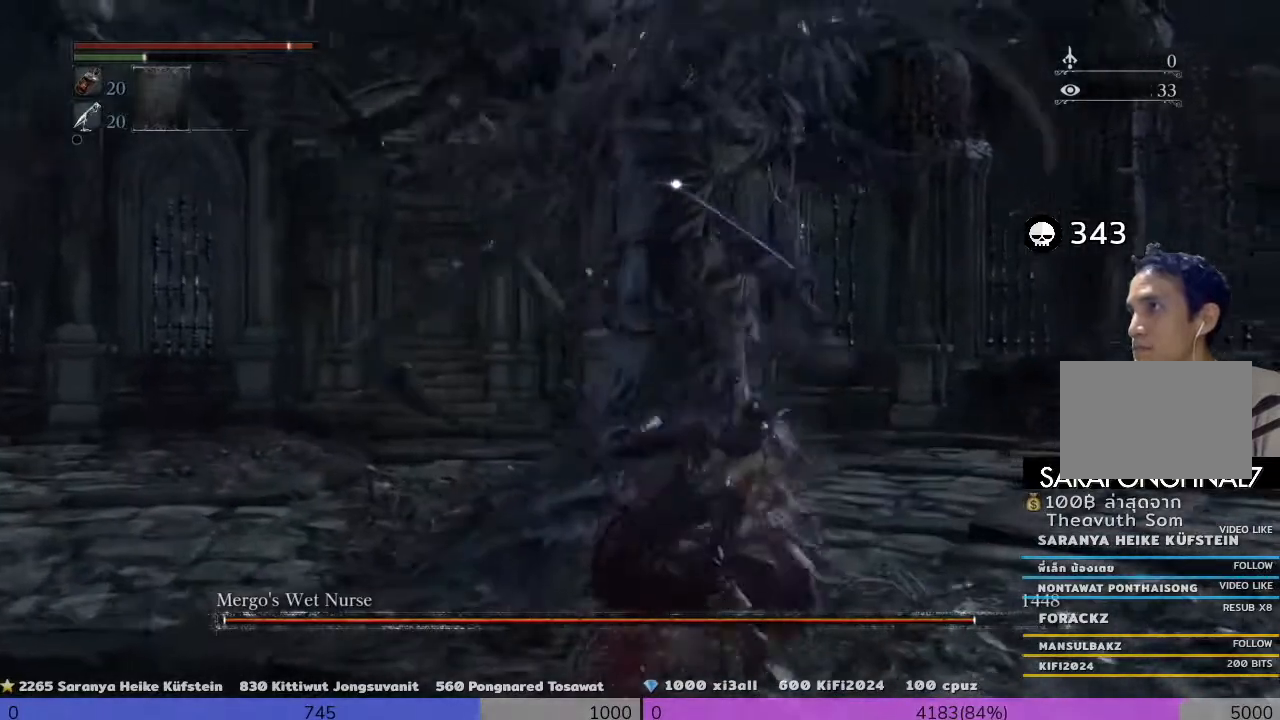
{"dt_ms": 520, "buttons": [], "left_stick": "up", "right_stick": "center", "events": [[80, "R1", "down"], [280, "R1", "up"]]}
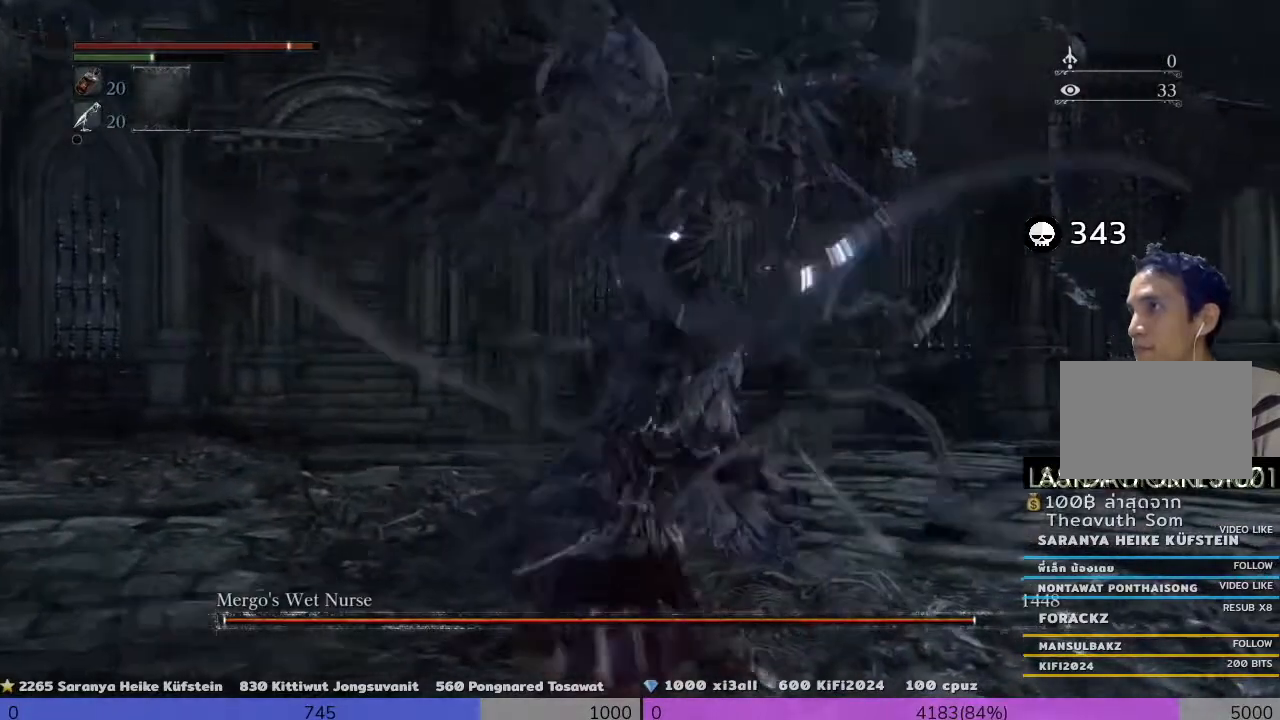
{"dt_ms": 480, "buttons": ["R1"], "left_stick": "up", "right_stick": "center", "events": [[120, "R1", "down"], [200, "R1", "up"], [360, "R1", "down"]]}
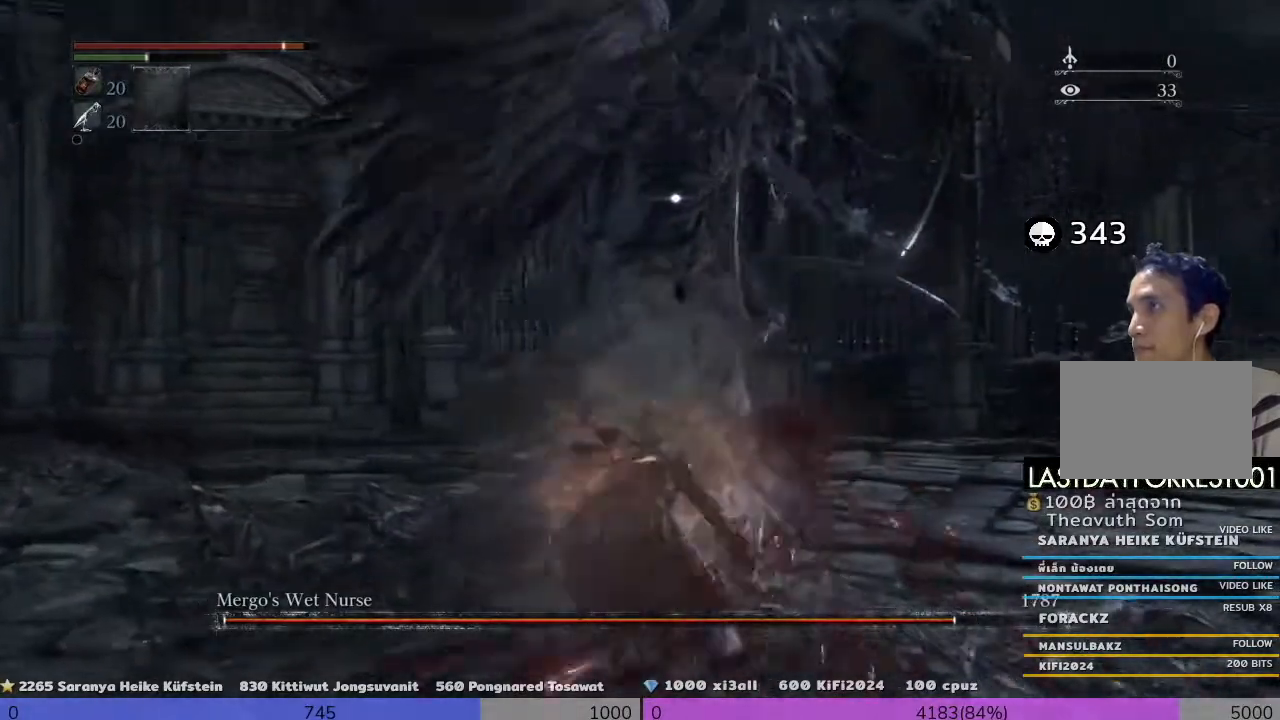
{"dt_ms": 520, "buttons": ["CROSS"], "left_stick": "down-left", "right_stick": "center", "events": [[200, "R1", "up"], [200, "left_stick", "down-left"], [280, "CROSS", "down"]]}
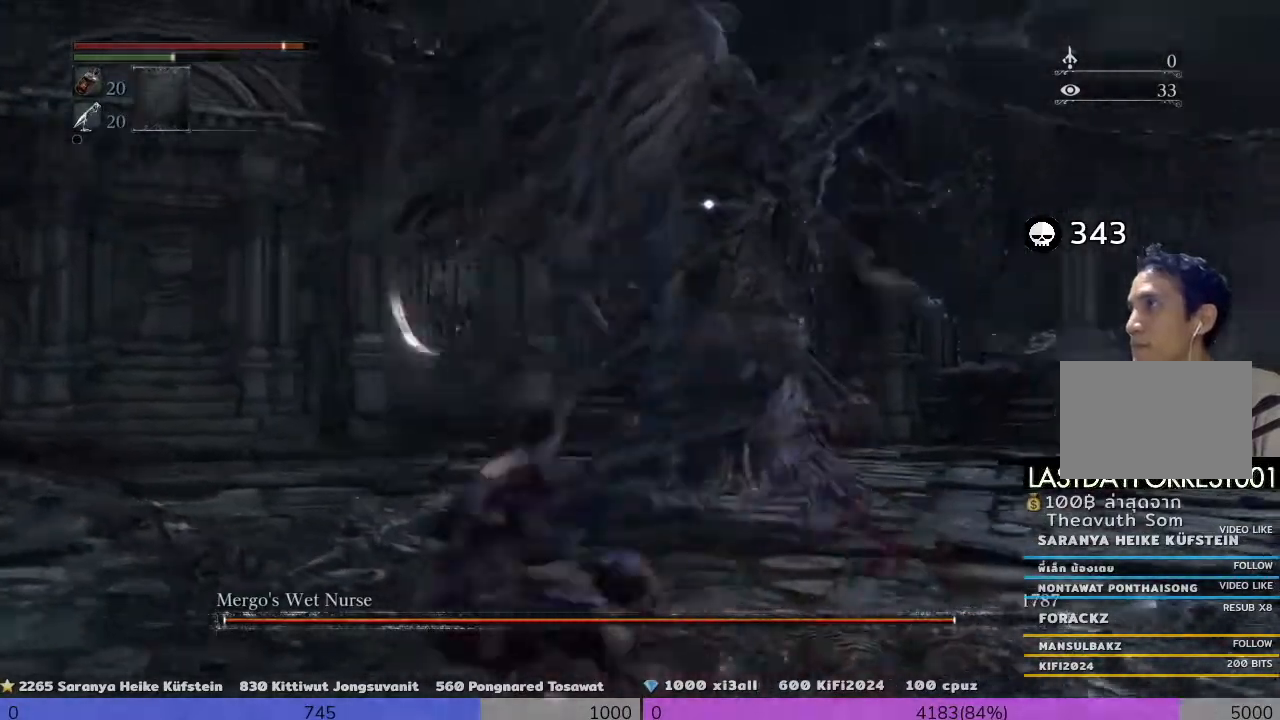
{"dt_ms": 480, "buttons": [], "left_stick": "up-right", "right_stick": "center", "events": [[120, "CROSS", "up"], [120, "left_stick", "up-left"], [440, "left_stick", "up-right"]]}
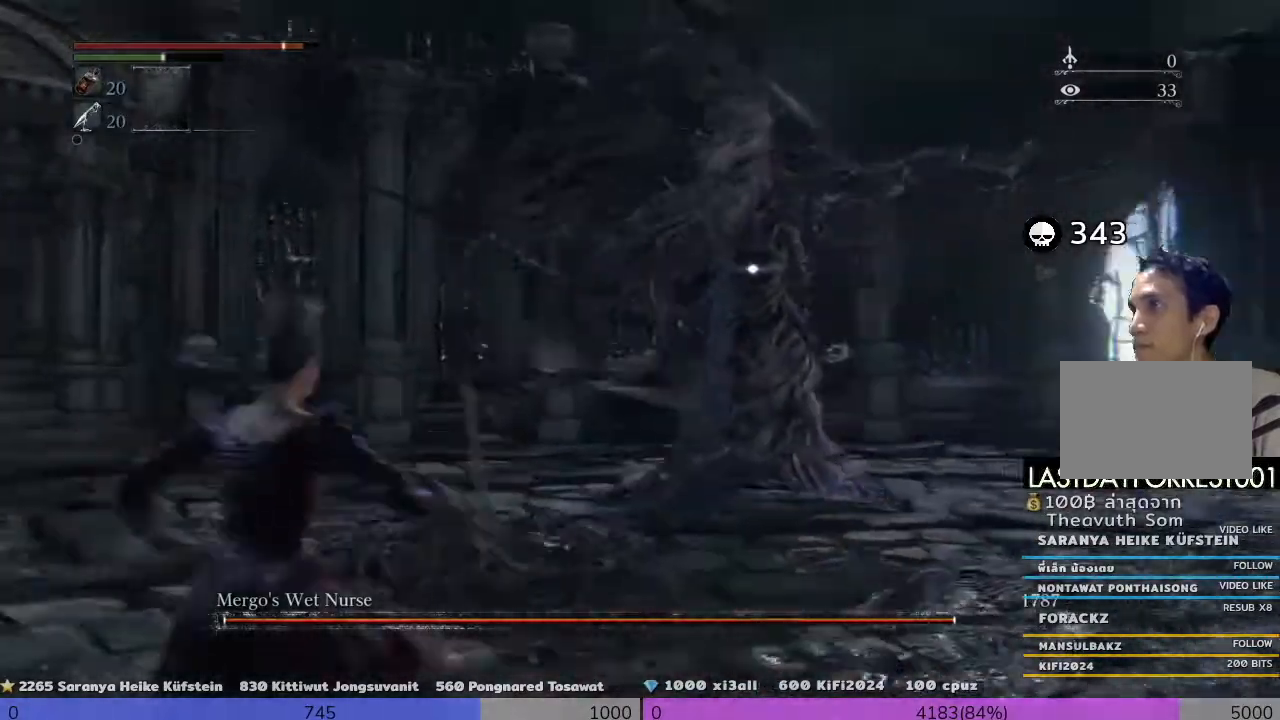
{"dt_ms": 520, "buttons": ["CROSS"], "left_stick": "up-right", "right_stick": "center", "events": [[200, "CROSS", "down"]]}